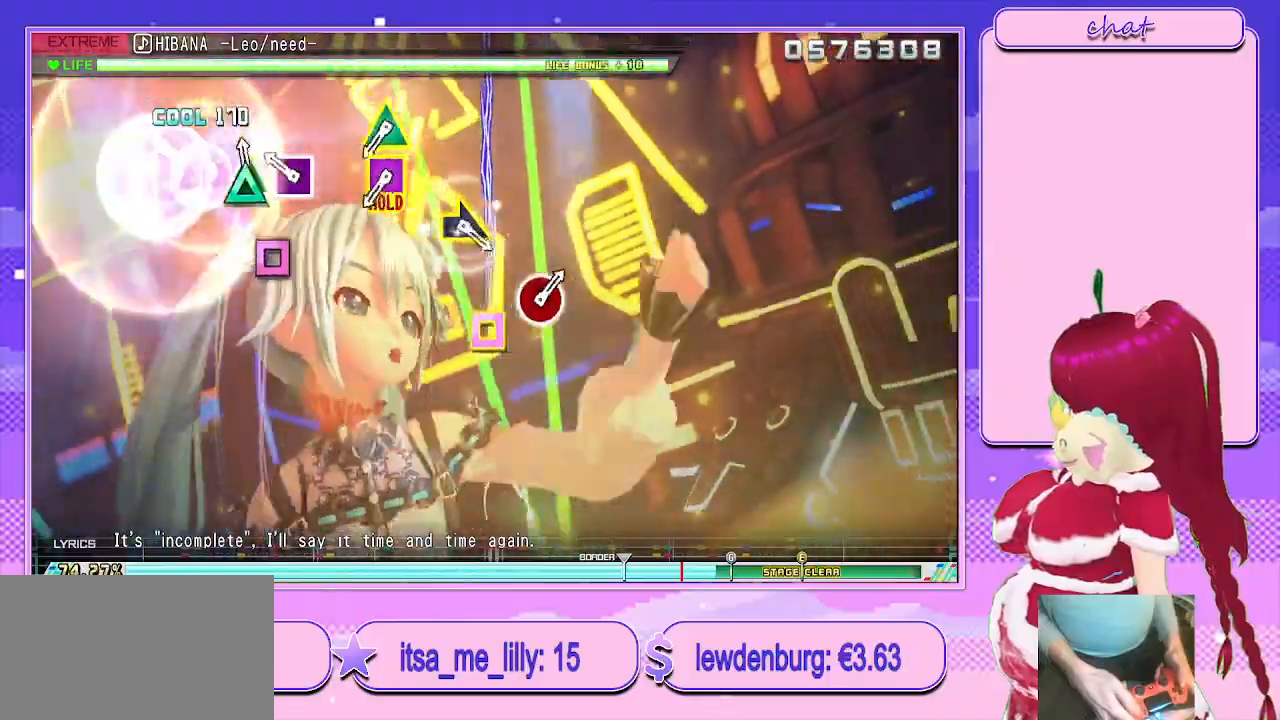
Gameplay with a controller (PlayStation layout); each line is a JSON object with the inputs held at the frame after it. "events" lists button and stick changes between this image and that frame as [ms after this image, input, new state], when the widget could be followed in between.
{"buttons": ["SQUARE", "TRIANGLE"], "left_stick": "center", "right_stick": "center", "events": [[183, "DPAD_LEFT", "down"], [233, "TRIANGLE", "up"], [317, "DPAD_LEFT", "up"], [467, "SQUARE", "down"], [483, "TRIANGLE", "down"]]}
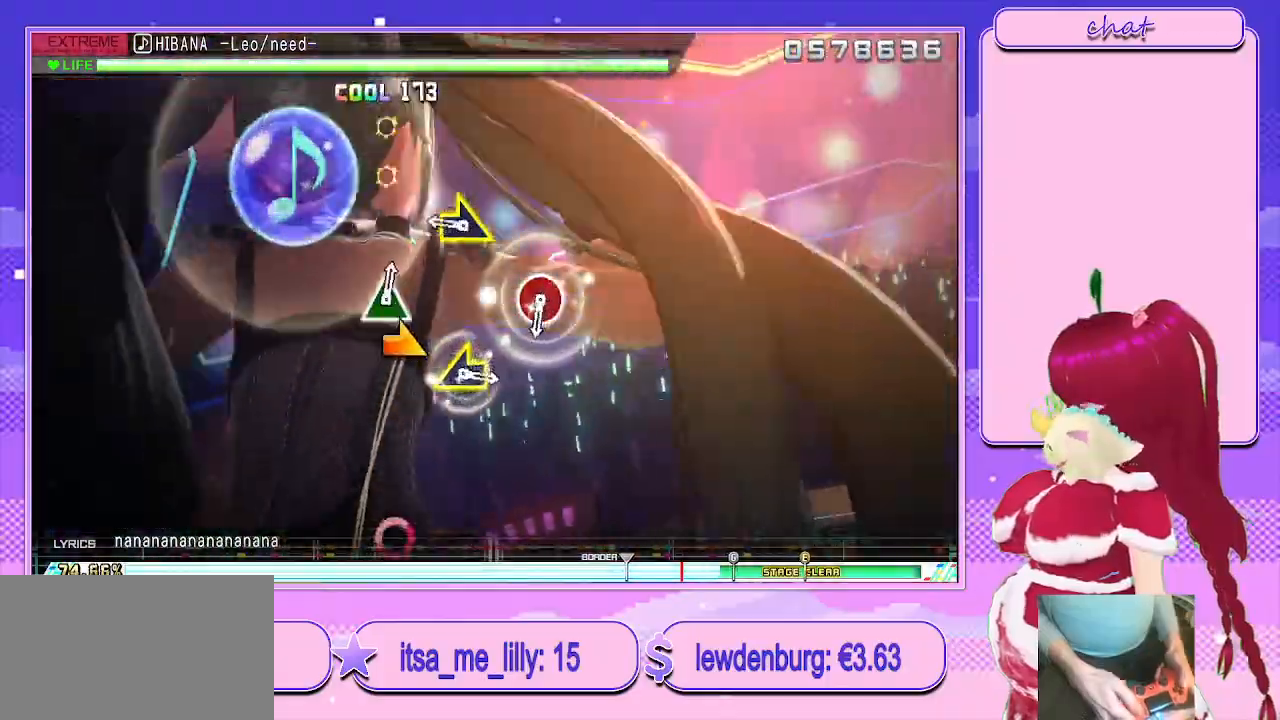
{"buttons": [], "left_stick": "center", "right_stick": "center", "events": [[233, "left_stick", "right"], [367, "left_stick", "center"], [433, "SQUARE", "up"], [450, "TRIANGLE", "up"]]}
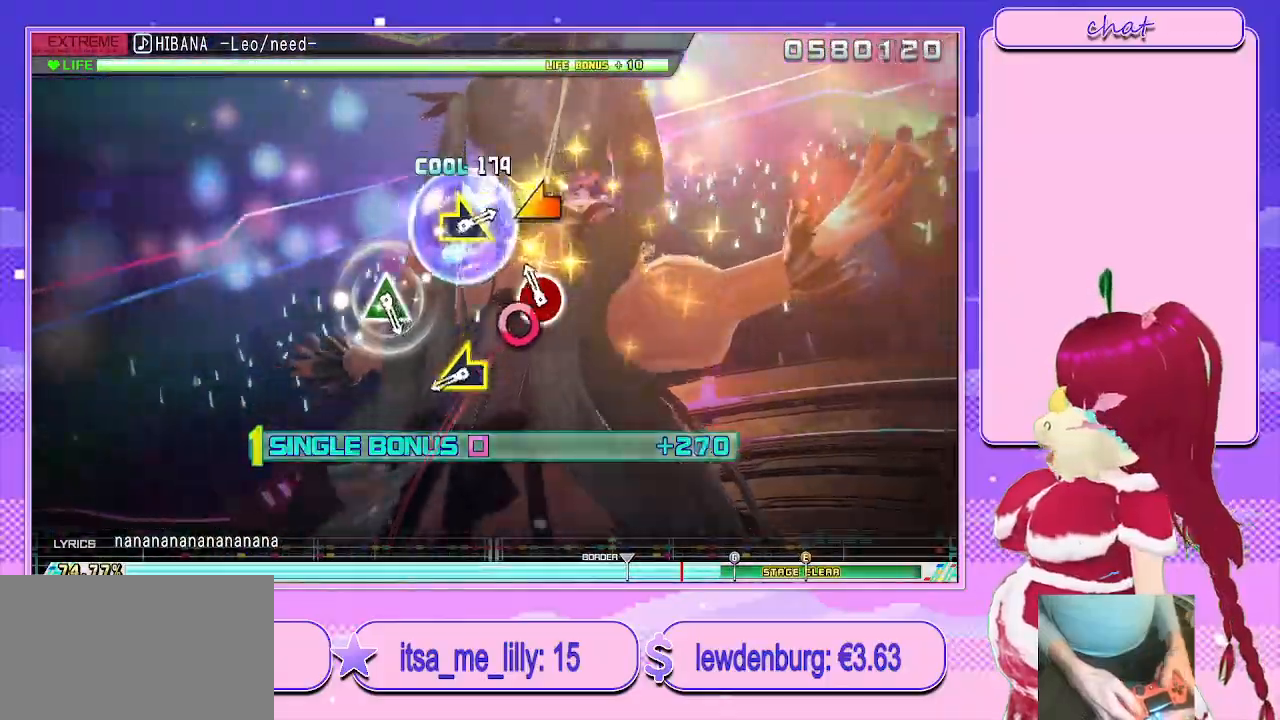
{"buttons": [], "left_stick": "center", "right_stick": "center", "events": [[50, "CIRCLE", "down"], [217, "CIRCLE", "up"], [350, "left_stick", "left"], [500, "left_stick", "center"]]}
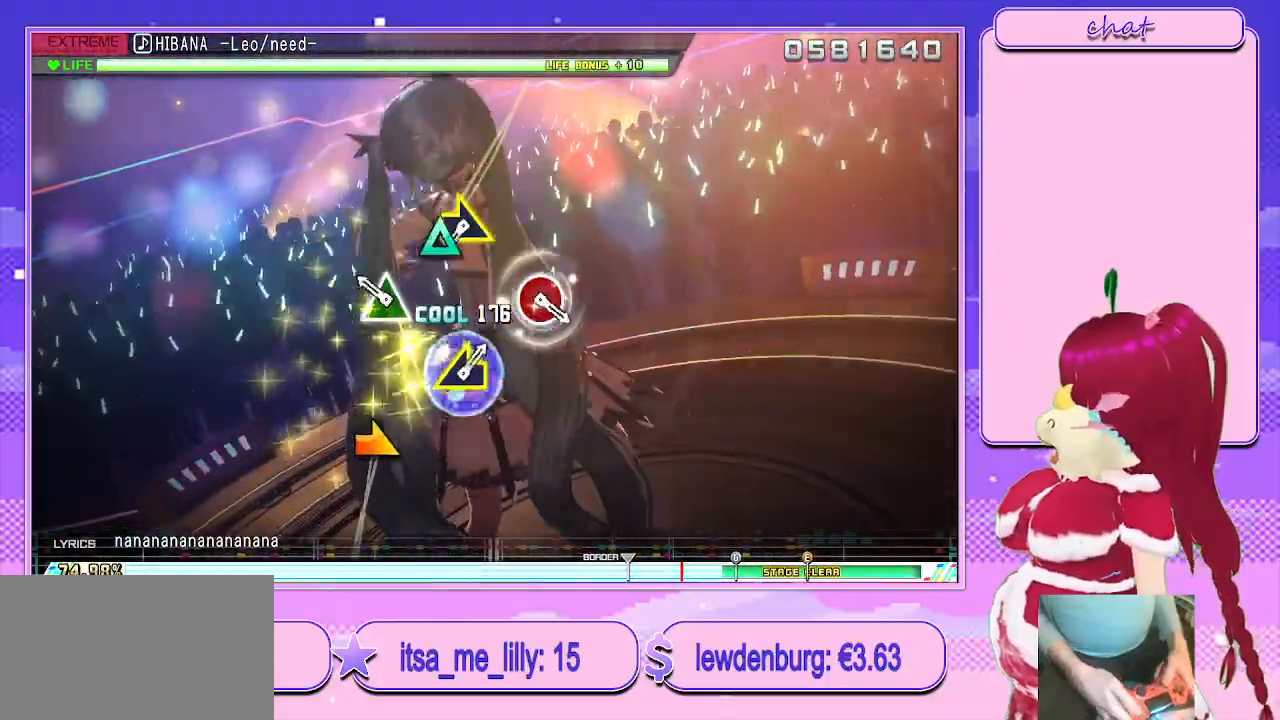
{"buttons": [], "left_stick": "right", "right_stick": "center", "events": [[167, "TRIANGLE", "down"], [300, "TRIANGLE", "up"], [433, "left_stick", "right"]]}
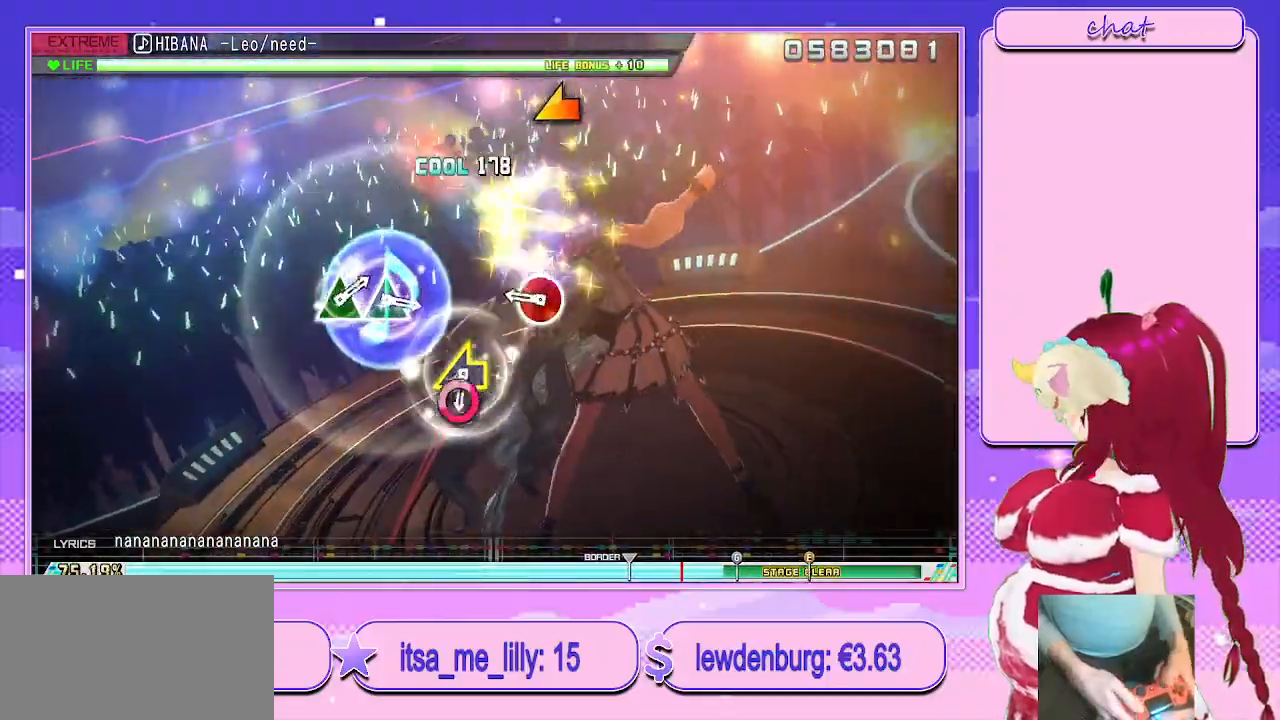
{"buttons": [], "left_stick": "left", "right_stick": "center", "events": [[50, "left_stick", "center"], [267, "CIRCLE", "down"], [367, "CIRCLE", "up"], [483, "left_stick", "left"]]}
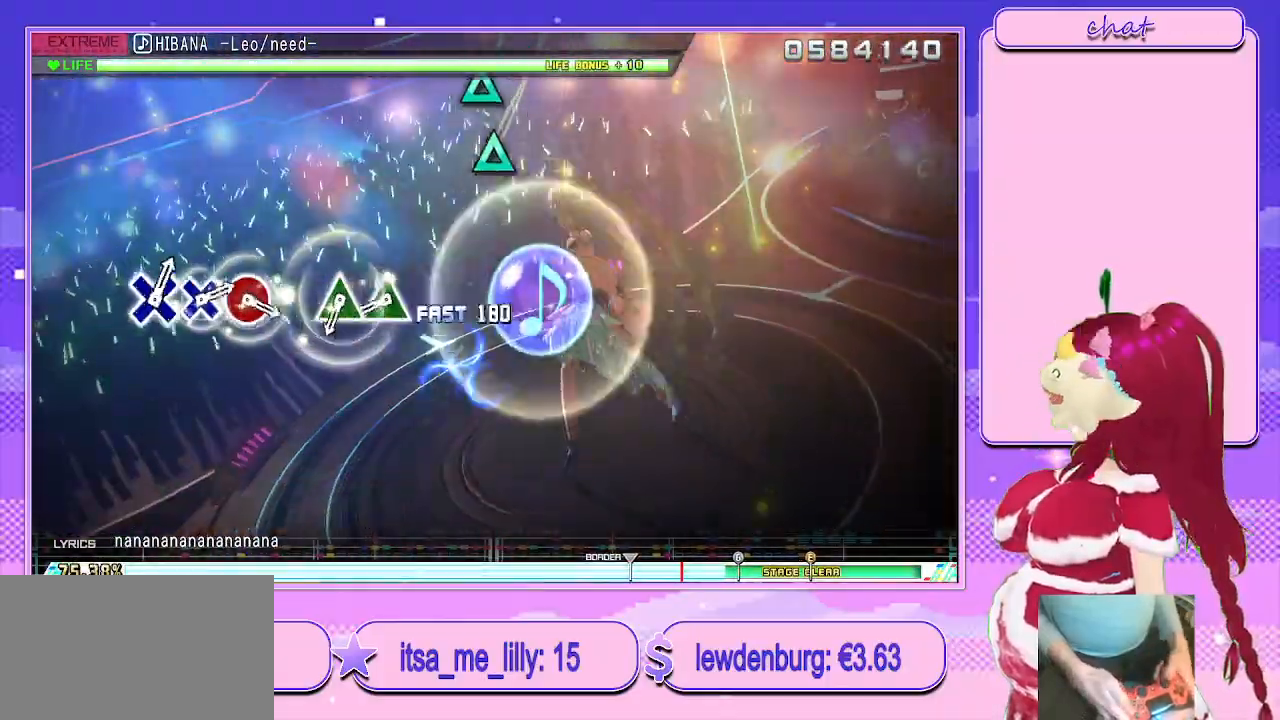
{"buttons": [], "left_stick": "center", "right_stick": "center", "events": [[133, "left_stick", "center"], [317, "TRIANGLE", "down"], [383, "TRIANGLE", "up"]]}
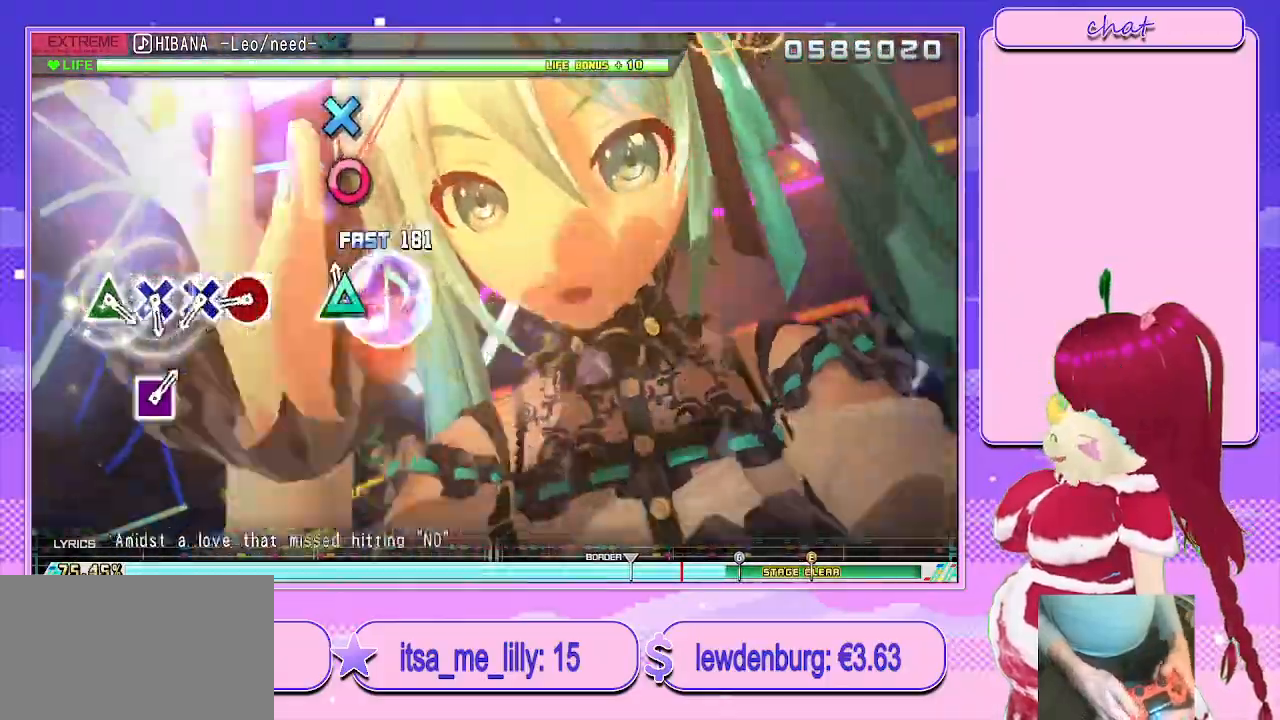
{"buttons": ["CROSS"], "left_stick": "center", "right_stick": "center", "events": [[17, "TRIANGLE", "down"], [100, "TRIANGLE", "up"], [317, "CIRCLE", "down"], [400, "CIRCLE", "up"], [500, "CROSS", "down"]]}
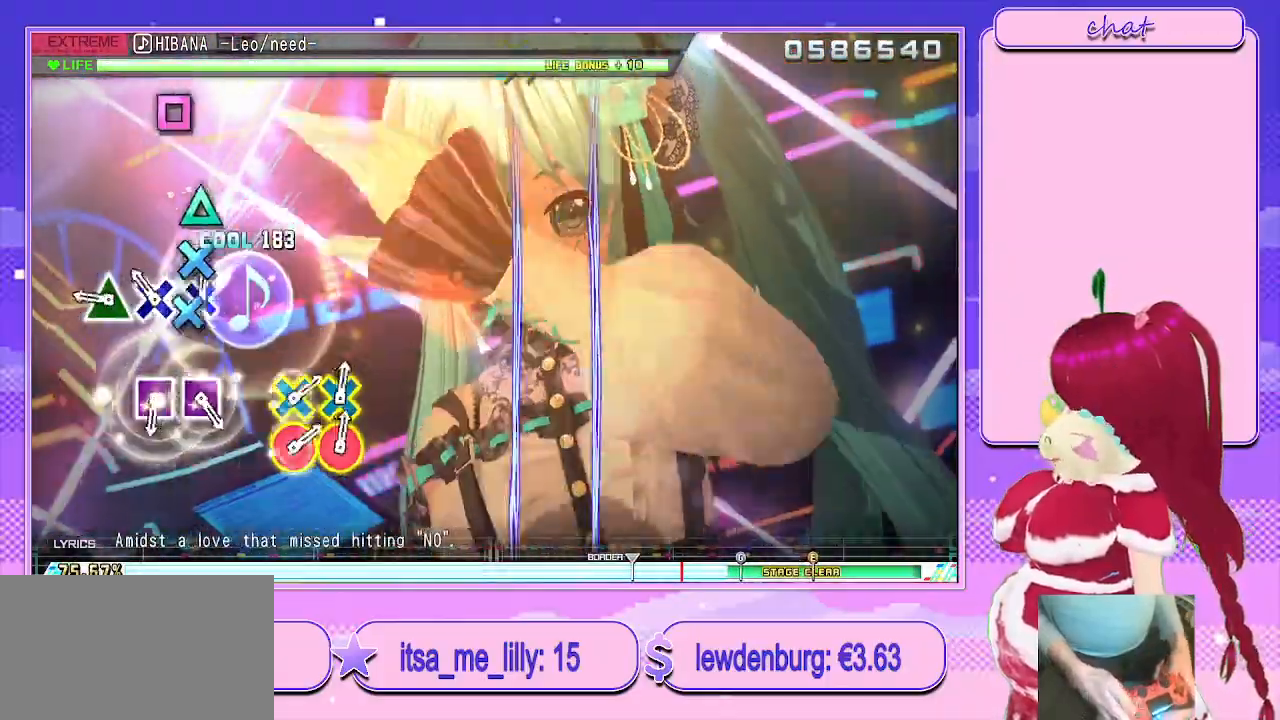
{"buttons": [], "left_stick": "center", "right_stick": "center", "events": [[100, "CROSS", "up"], [167, "CROSS", "down"], [233, "CROSS", "up"], [317, "TRIANGLE", "down"], [450, "TRIANGLE", "up"]]}
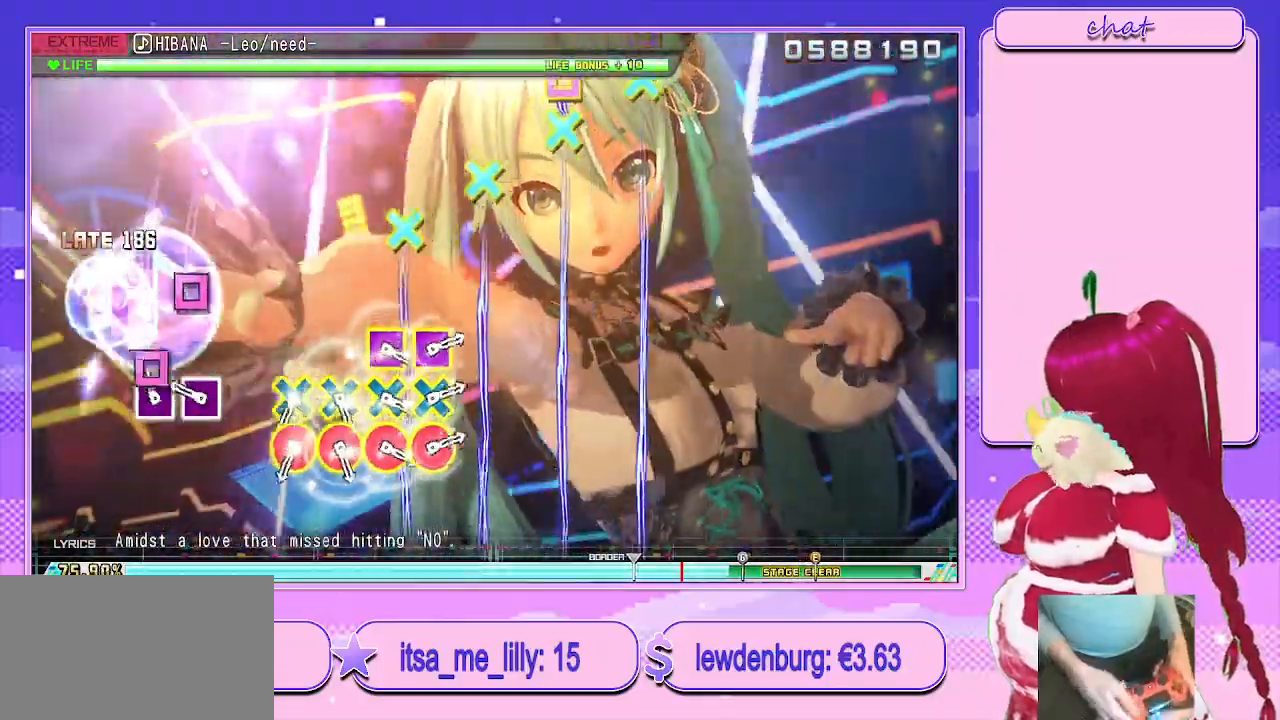
{"buttons": ["CROSS"], "left_stick": "center", "right_stick": "center", "events": [[83, "SQUARE", "down"], [150, "SQUARE", "up"], [217, "SQUARE", "down"], [333, "SQUARE", "up"], [500, "CROSS", "down"]]}
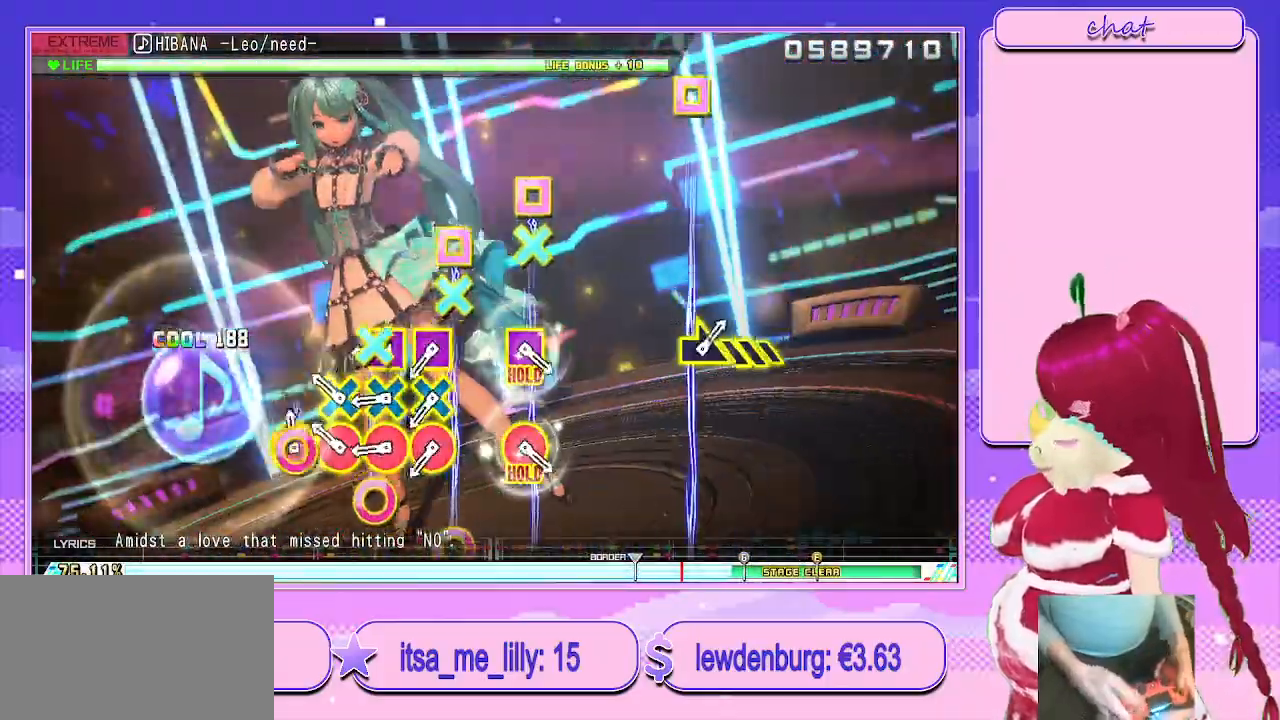
{"buttons": ["CROSS", "CIRCLE"], "left_stick": "center", "right_stick": "center", "events": [[17, "CIRCLE", "down"], [83, "CIRCLE", "up"], [83, "CROSS", "up"], [150, "CIRCLE", "down"], [150, "CROSS", "down"], [267, "CIRCLE", "up"], [267, "CROSS", "up"], [317, "CIRCLE", "down"], [317, "CROSS", "down"], [367, "DPAD_LEFT", "down"], [433, "CIRCLE", "up"], [450, "CROSS", "up"], [483, "DPAD_LEFT", "up"], [500, "CIRCLE", "down"], [500, "CROSS", "down"]]}
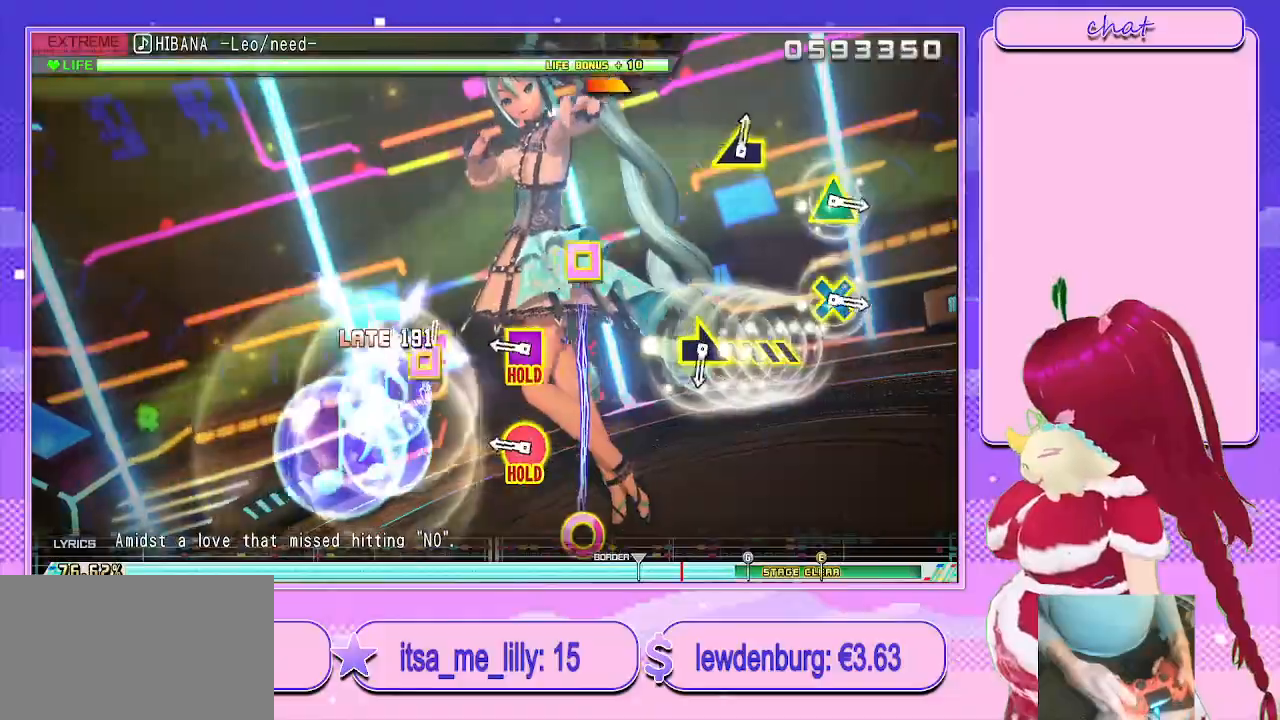
{"buttons": ["R1"], "left_stick": "center", "right_stick": "center", "events": [[50, "DPAD_LEFT", "down"], [167, "CIRCLE", "up"], [167, "CROSS", "up"], [200, "DPAD_LEFT", "up"], [300, "R1", "down"]]}
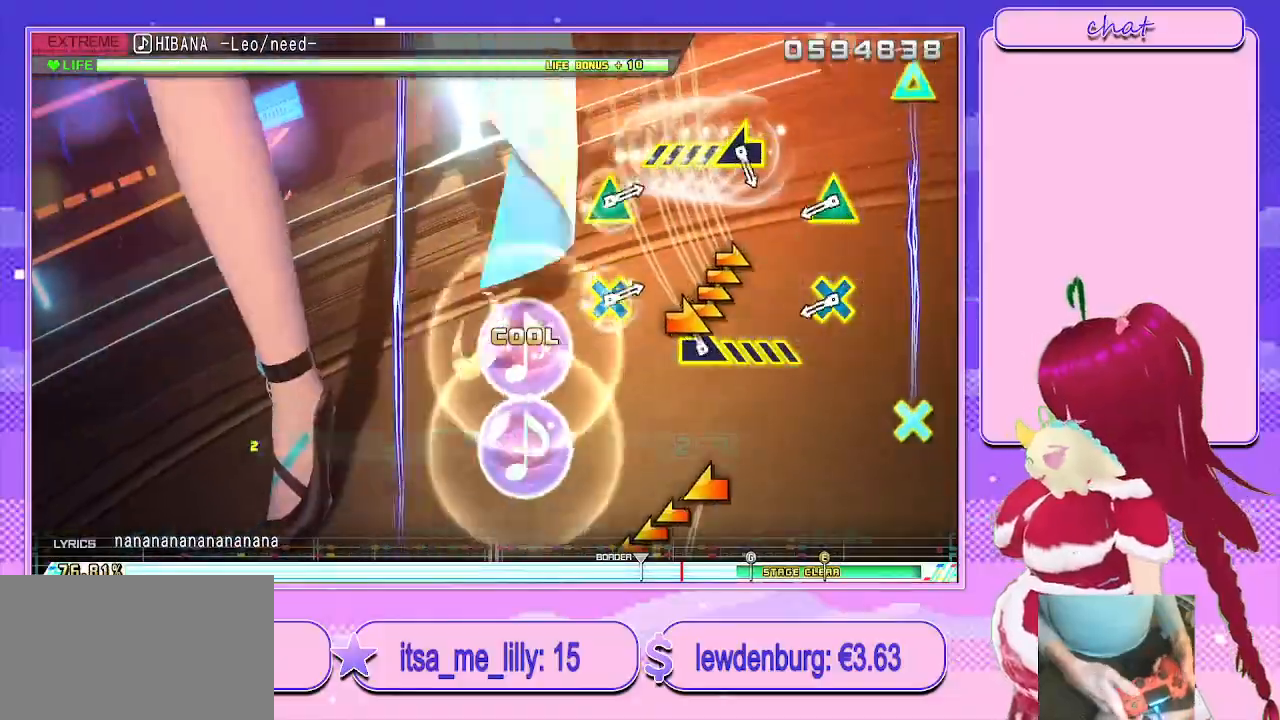
{"buttons": ["L1", "R1"], "left_stick": "center", "right_stick": "center", "events": [[83, "left_stick", "right"], [283, "left_stick", "center"], [367, "left_stick", "left"], [433, "L1", "down"], [500, "left_stick", "center"]]}
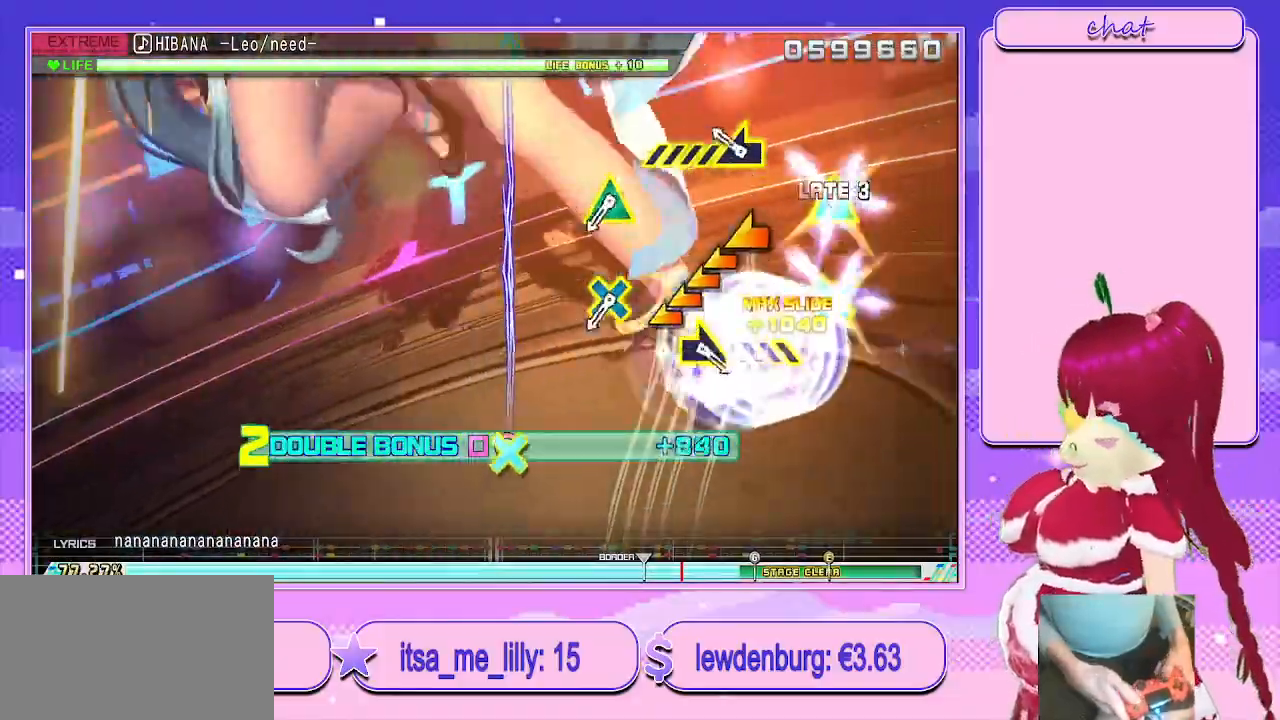
{"buttons": ["L1", "R1"], "left_stick": "center", "right_stick": "center", "events": [[83, "L1", "up"], [200, "left_stick", "left"], [350, "left_stick", "center"], [483, "L1", "down"]]}
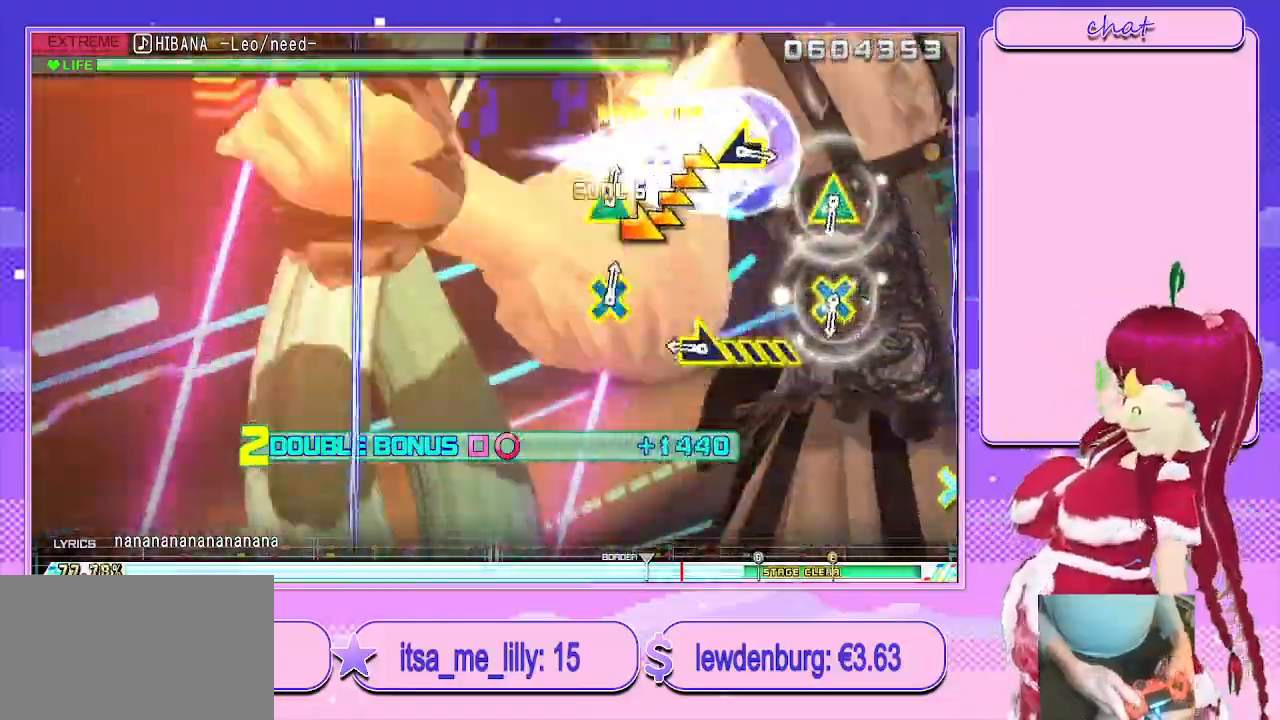
{"buttons": ["R1"], "left_stick": "center", "right_stick": "center", "events": [[150, "L1", "up"], [217, "left_stick", "right"], [383, "left_stick", "center"]]}
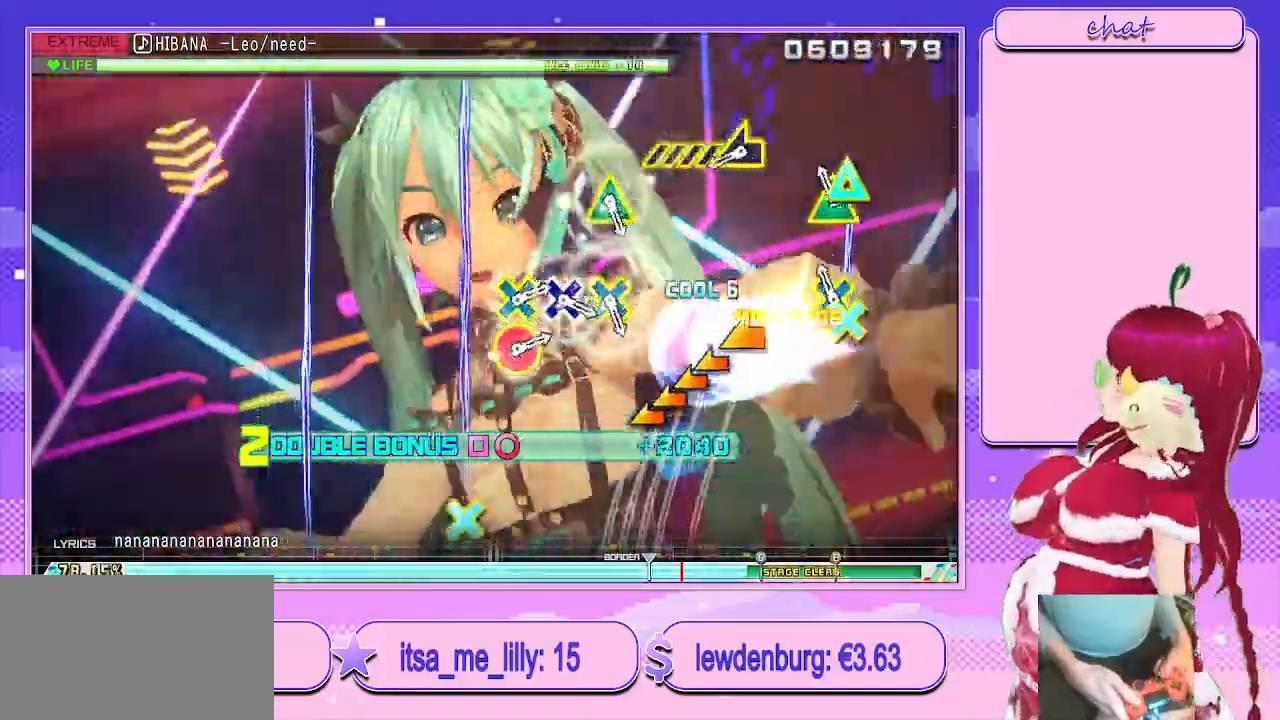
{"buttons": ["R1"], "left_stick": "center", "right_stick": "center", "events": [[67, "L1", "down"], [183, "L1", "up"], [333, "left_stick", "left"], [500, "left_stick", "center"]]}
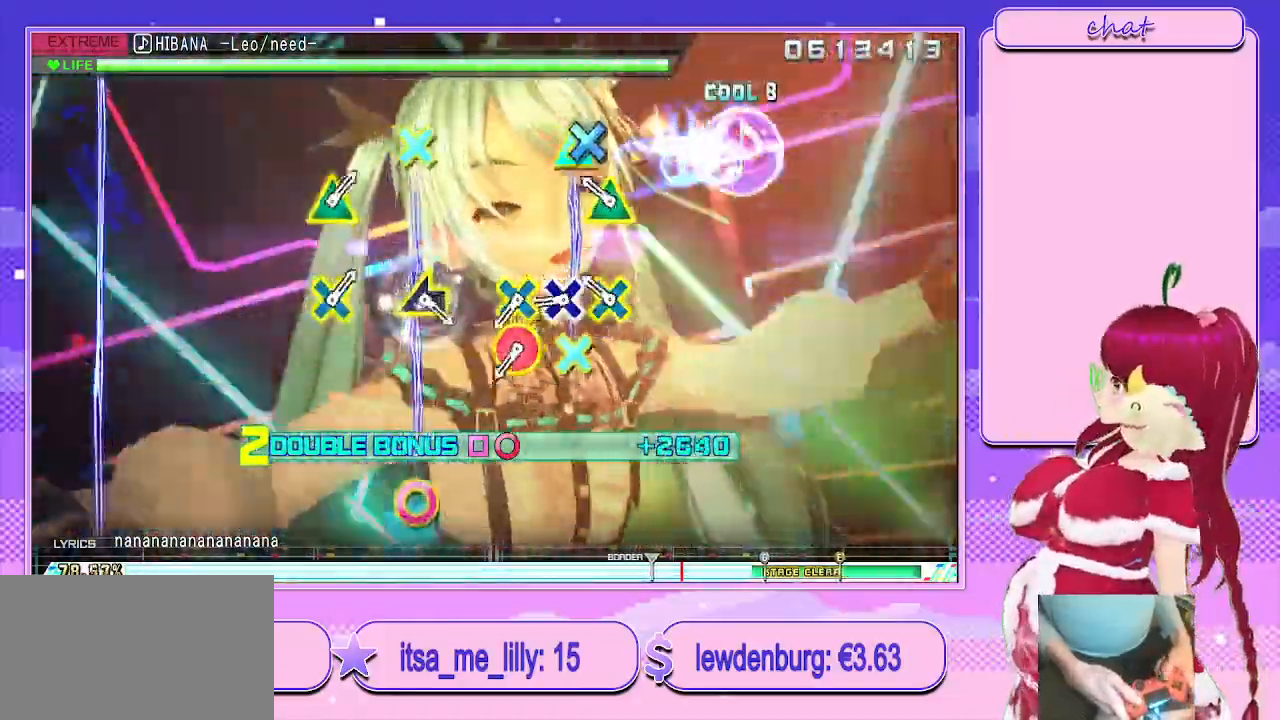
{"buttons": ["CROSS", "CIRCLE"], "left_stick": "center", "right_stick": "center", "events": [[117, "L1", "down"], [217, "R1", "up"], [233, "L1", "up"], [317, "CROSS", "down"], [400, "CROSS", "up"], [500, "CIRCLE", "down"], [500, "CROSS", "down"]]}
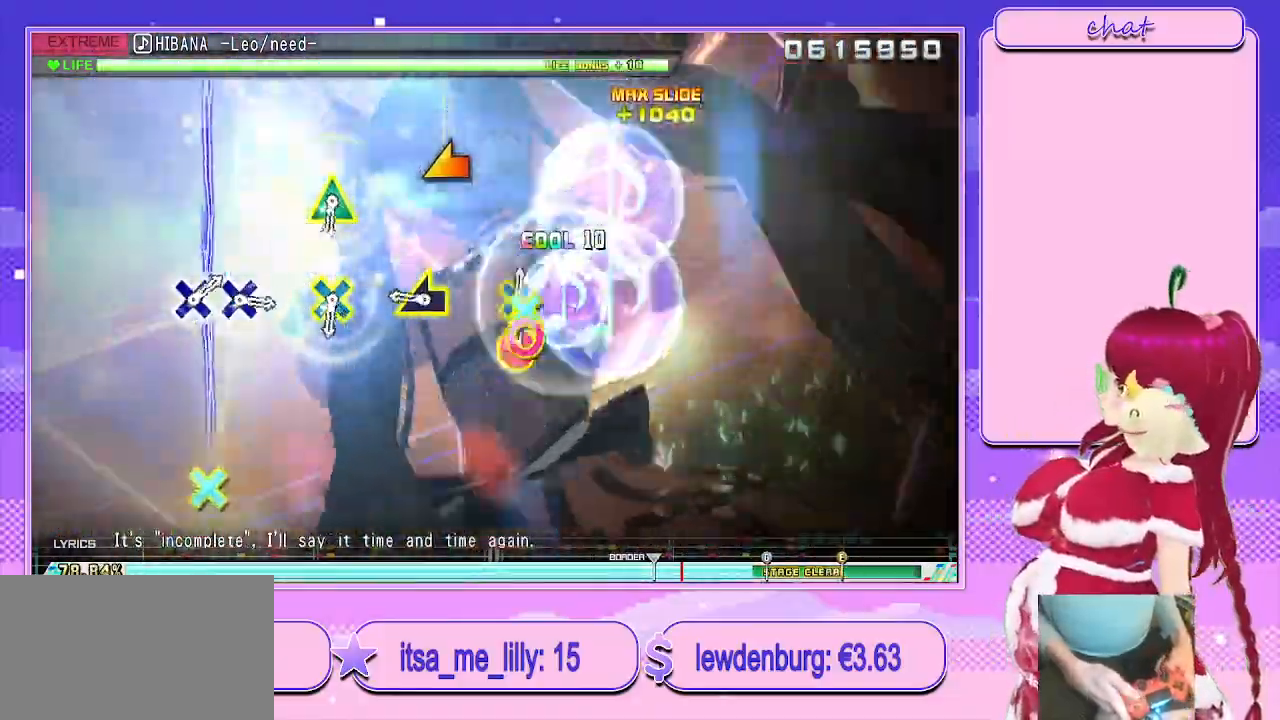
{"buttons": [], "left_stick": "center", "right_stick": "center", "events": [[167, "CIRCLE", "up"], [167, "CROSS", "up"], [250, "left_stick", "left"], [400, "left_stick", "center"]]}
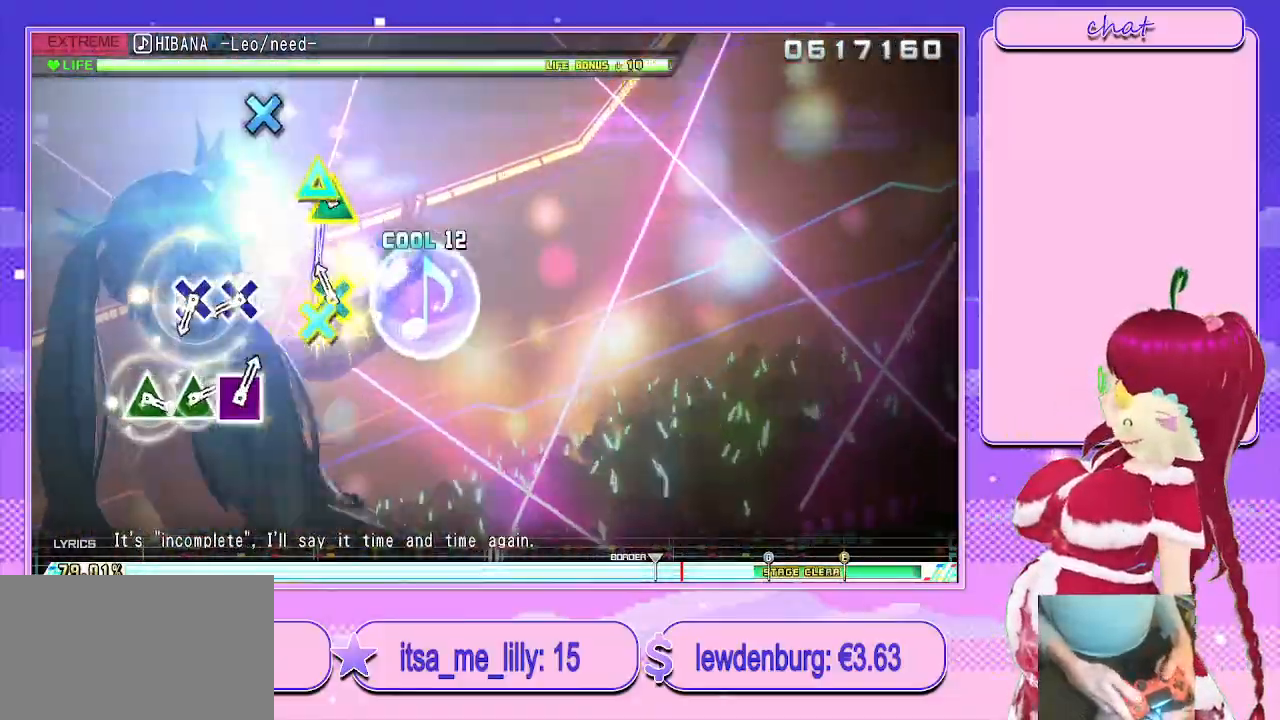
{"buttons": [], "left_stick": "center", "right_stick": "center", "events": [[50, "L1", "down"], [167, "L1", "up"], [367, "CROSS", "down"], [433, "CROSS", "up"]]}
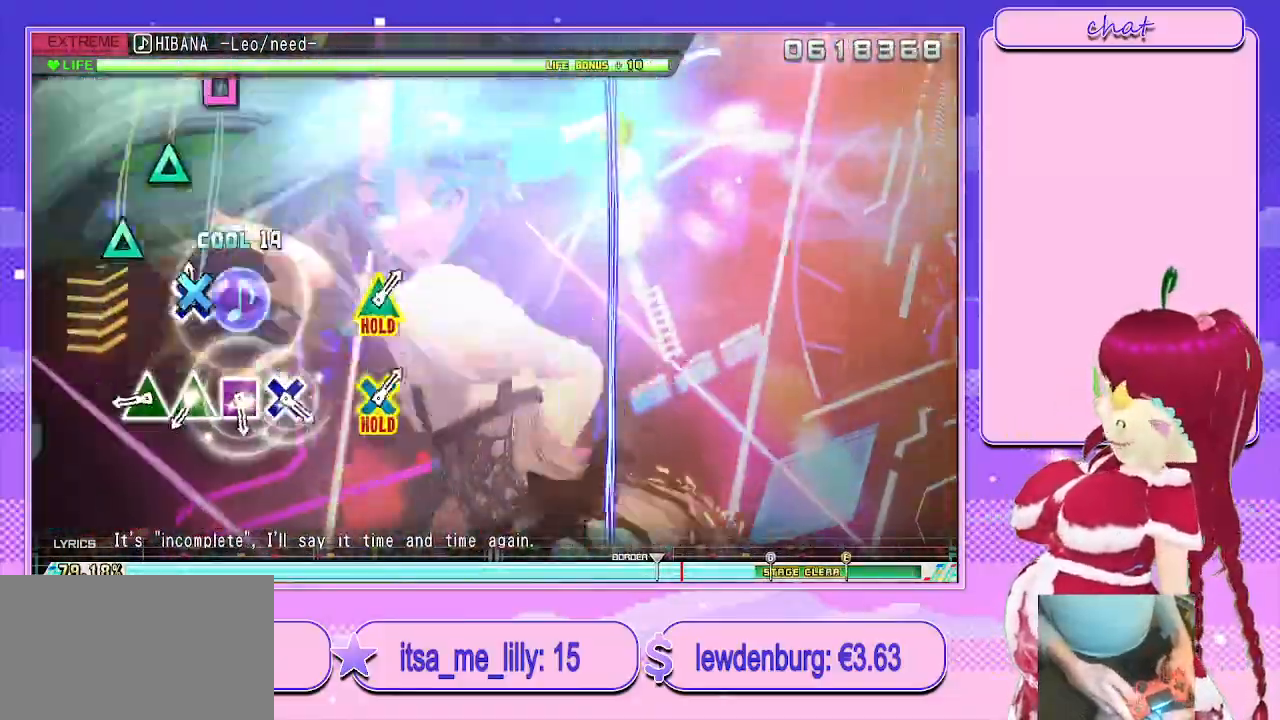
{"buttons": ["TRIANGLE"], "left_stick": "center", "right_stick": "center", "events": [[33, "CROSS", "down"], [117, "CROSS", "up"], [317, "TRIANGLE", "down"], [383, "TRIANGLE", "up"], [483, "TRIANGLE", "down"]]}
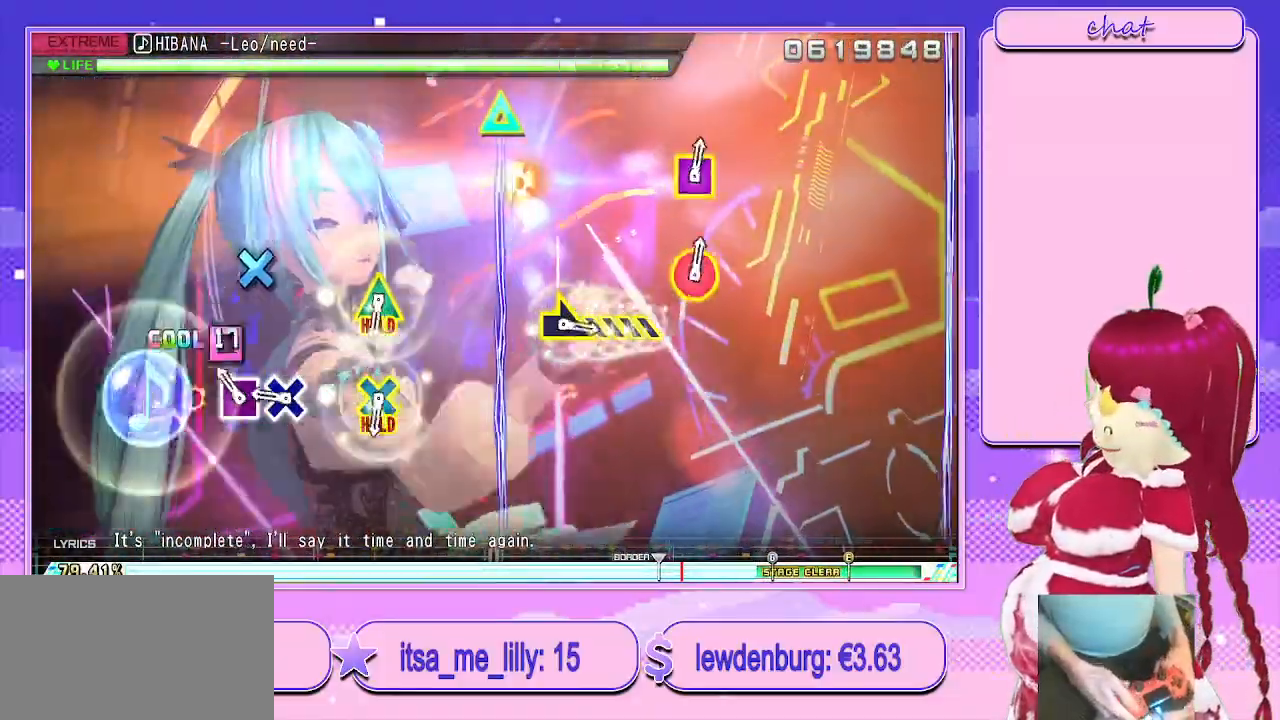
{"buttons": [], "left_stick": "center", "right_stick": "center", "events": [[50, "TRIANGLE", "up"], [133, "SQUARE", "down"], [217, "SQUARE", "up"], [283, "CROSS", "down"], [400, "CROSS", "up"]]}
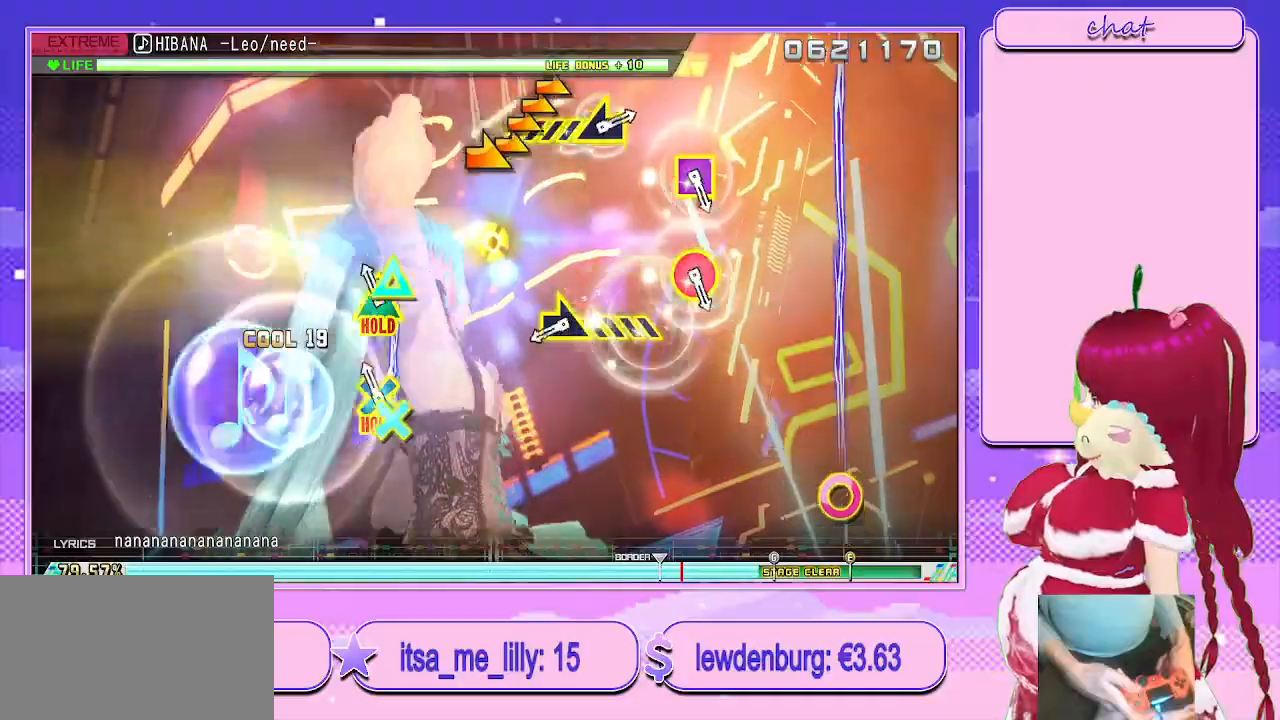
{"buttons": ["L1"], "left_stick": "right", "right_stick": "center", "events": [[83, "L1", "down"], [433, "left_stick", "right"]]}
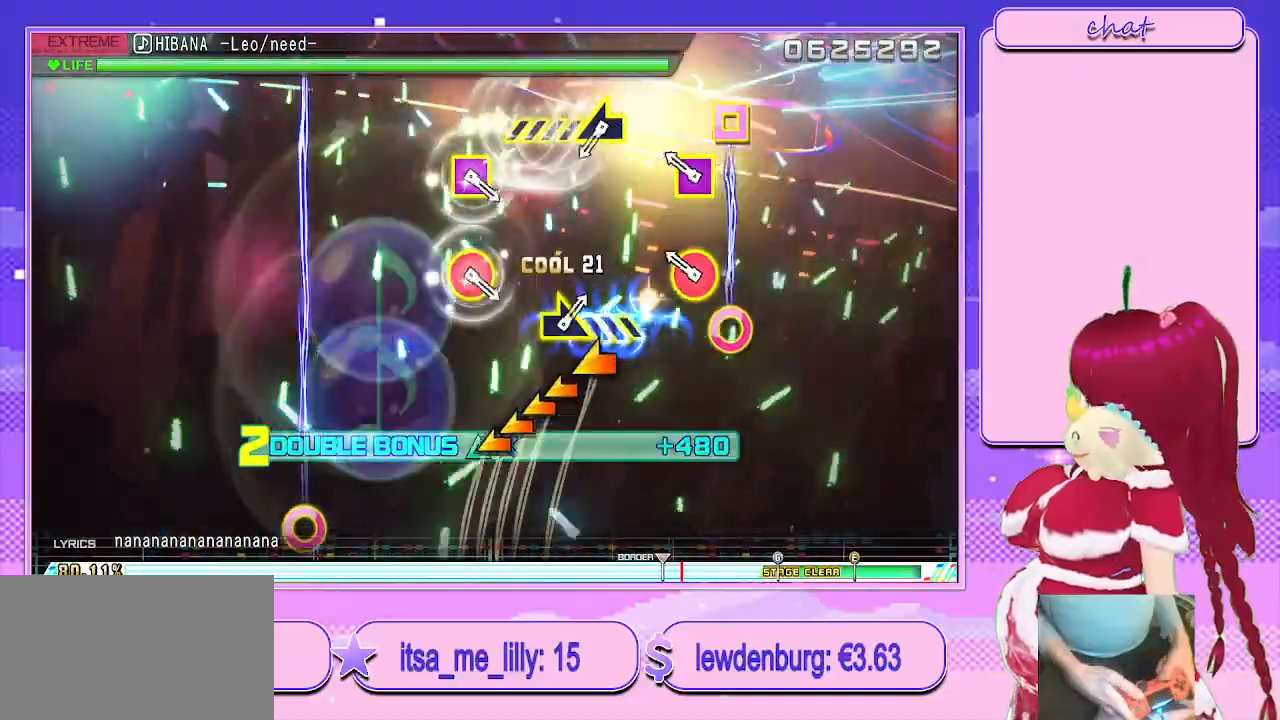
{"buttons": ["L1"], "left_stick": "left", "right_stick": "center", "events": [[83, "left_stick", "center"], [200, "R1", "down"], [367, "R1", "up"], [467, "left_stick", "left"]]}
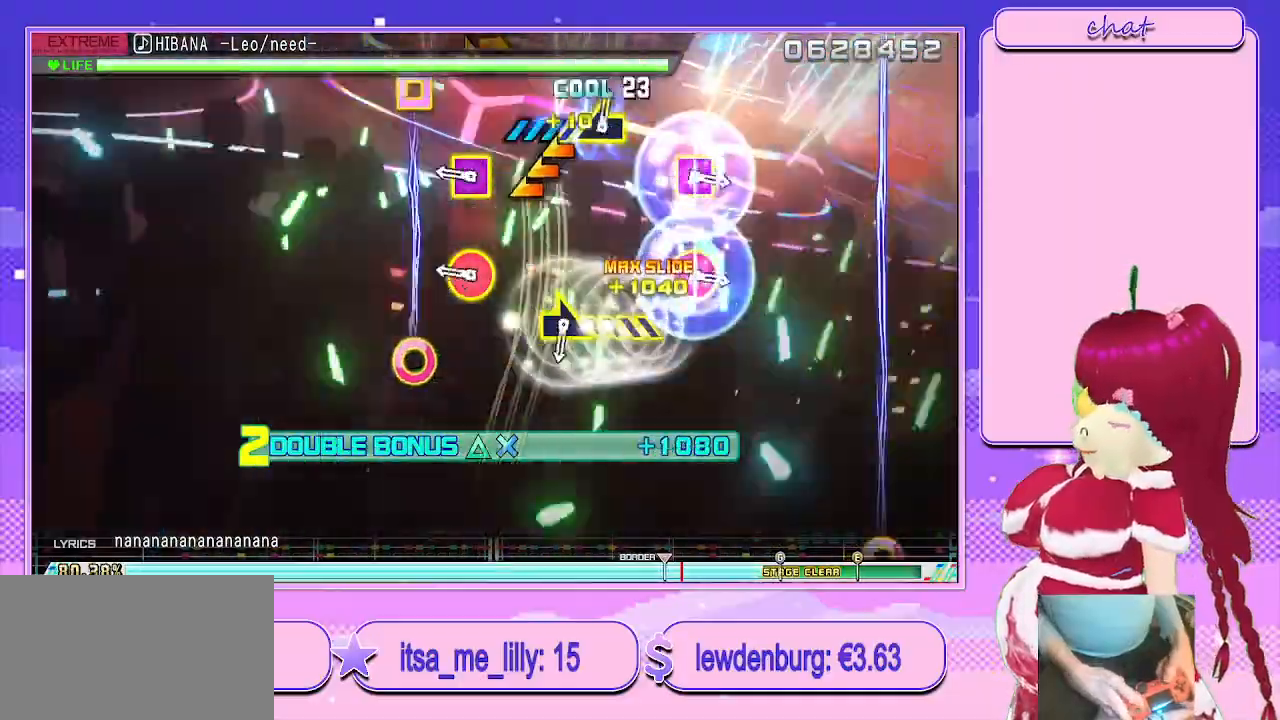
{"buttons": ["L1"], "left_stick": "center", "right_stick": "center", "events": [[117, "left_stick", "center"], [300, "R1", "down"], [450, "R1", "up"]]}
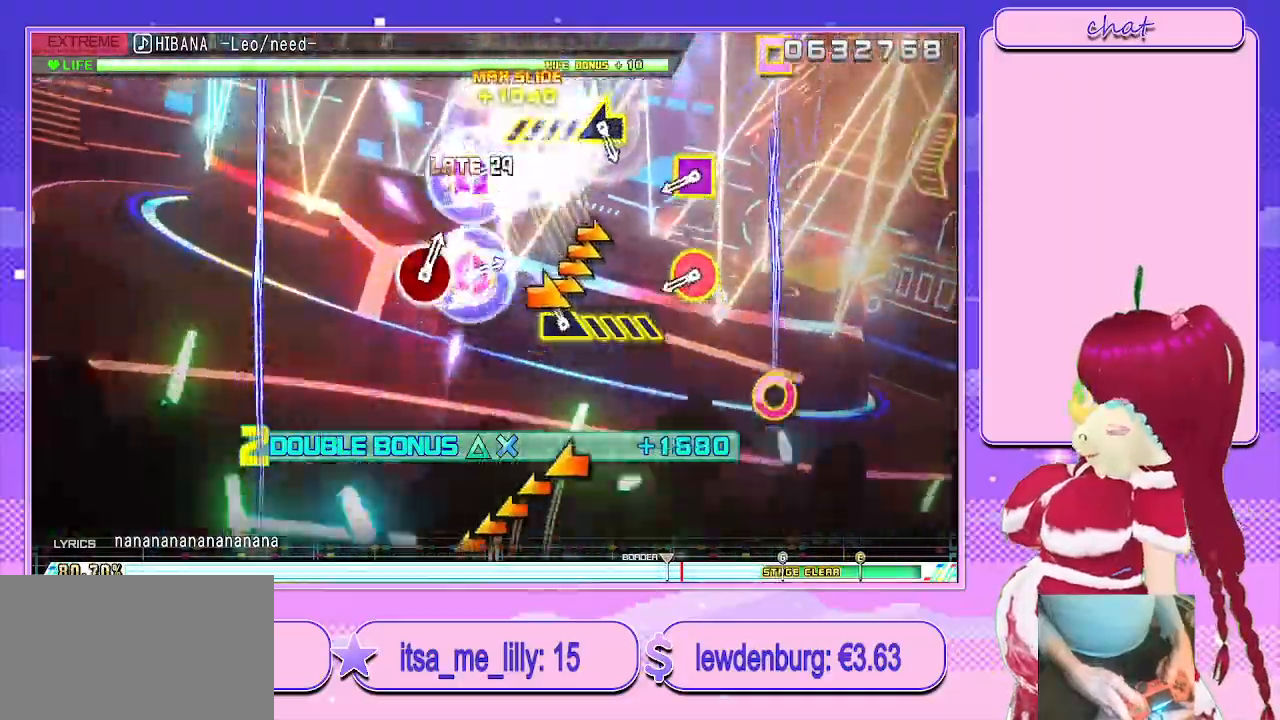
{"buttons": ["L1"], "left_stick": "center", "right_stick": "center", "events": [[83, "left_stick", "right"], [250, "left_stick", "center"], [367, "R1", "down"], [500, "R1", "up"]]}
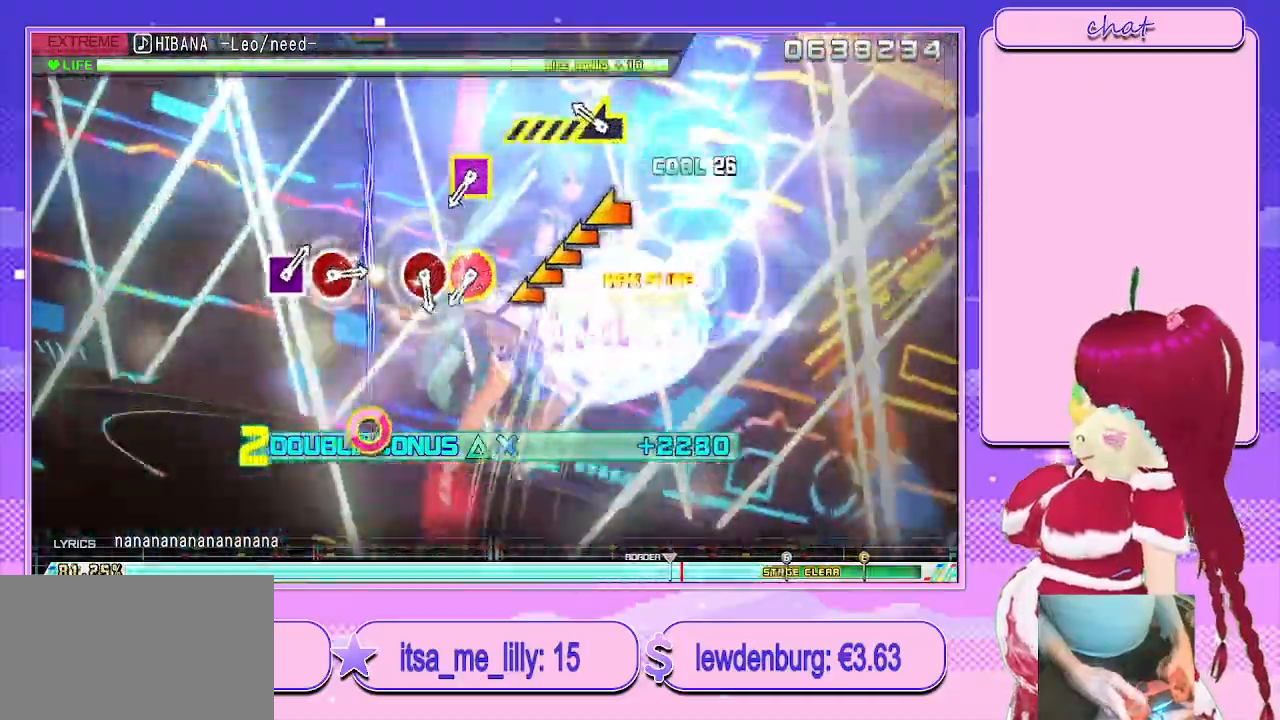
{"buttons": ["L1", "R1"], "left_stick": "center", "right_stick": "center", "events": [[100, "left_stick", "left"], [233, "left_stick", "center"], [467, "R1", "down"]]}
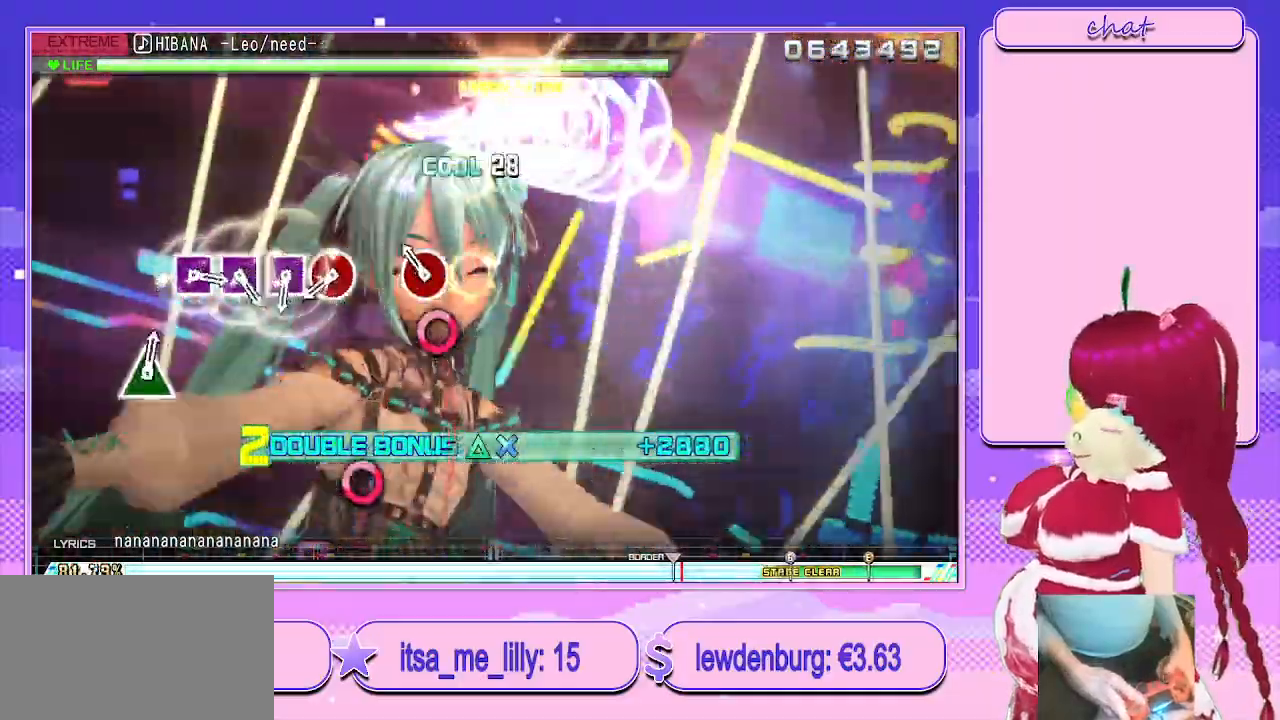
{"buttons": ["L1"], "left_stick": "center", "right_stick": "center", "events": [[50, "R1", "up"], [117, "CIRCLE", "down"], [233, "CIRCLE", "up"], [417, "CIRCLE", "down"], [483, "CIRCLE", "up"]]}
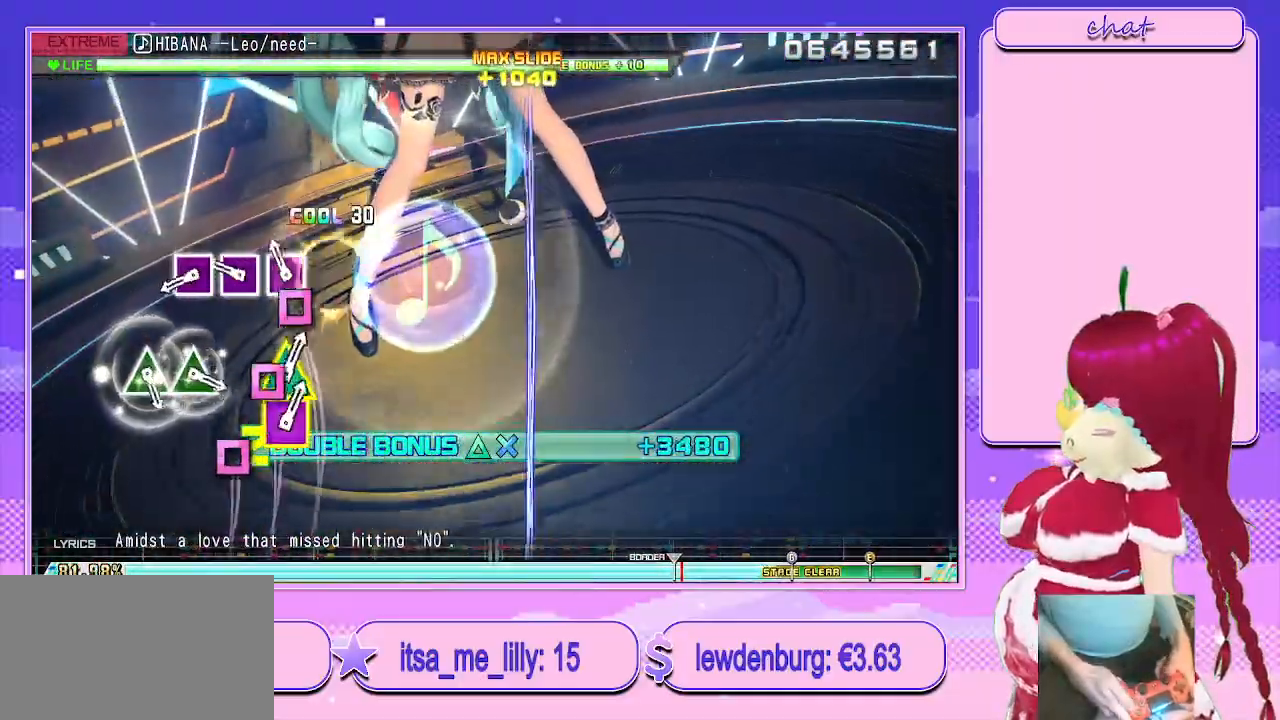
{"buttons": ["SQUARE", "L1"], "left_stick": "center", "right_stick": "center", "events": [[100, "SQUARE", "down"], [183, "SQUARE", "up"], [250, "SQUARE", "down"], [350, "SQUARE", "up"], [400, "SQUARE", "down"]]}
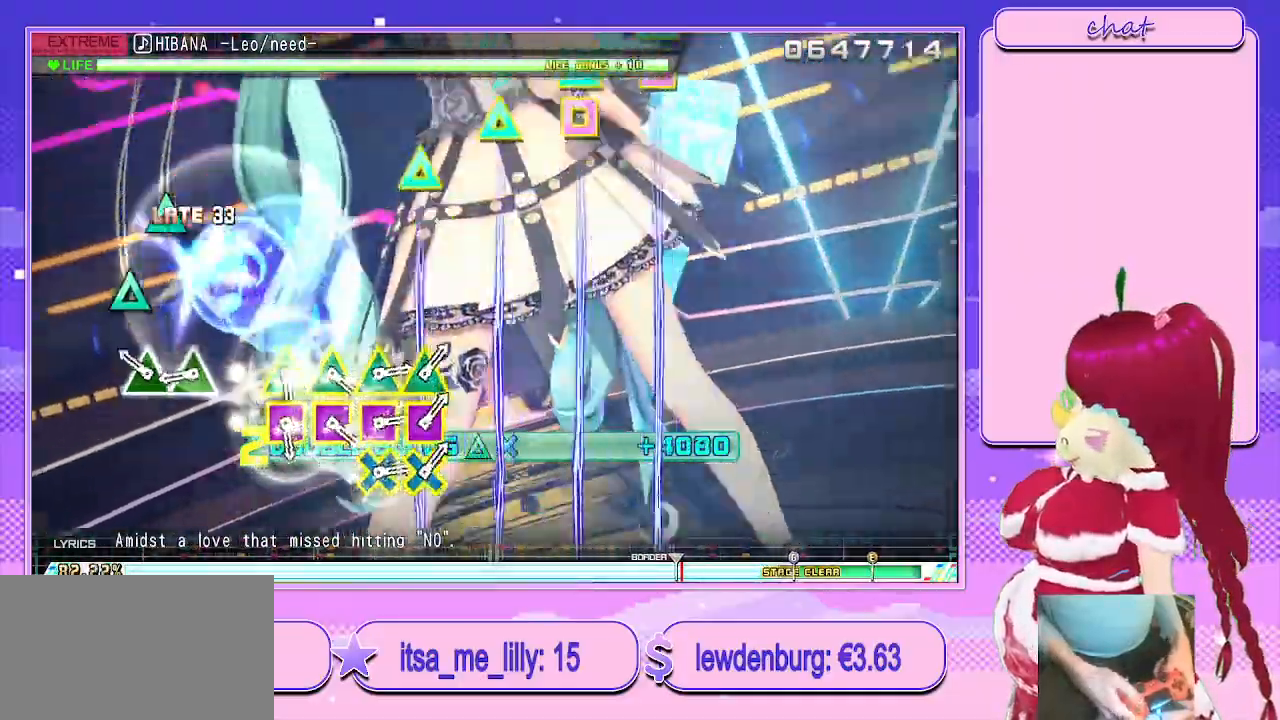
{"buttons": [], "left_stick": "center", "right_stick": "center", "events": [[33, "SQUARE", "up"], [100, "L1", "up"], [200, "TRIANGLE", "down"], [283, "TRIANGLE", "up"], [350, "TRIANGLE", "down"], [467, "TRIANGLE", "up"]]}
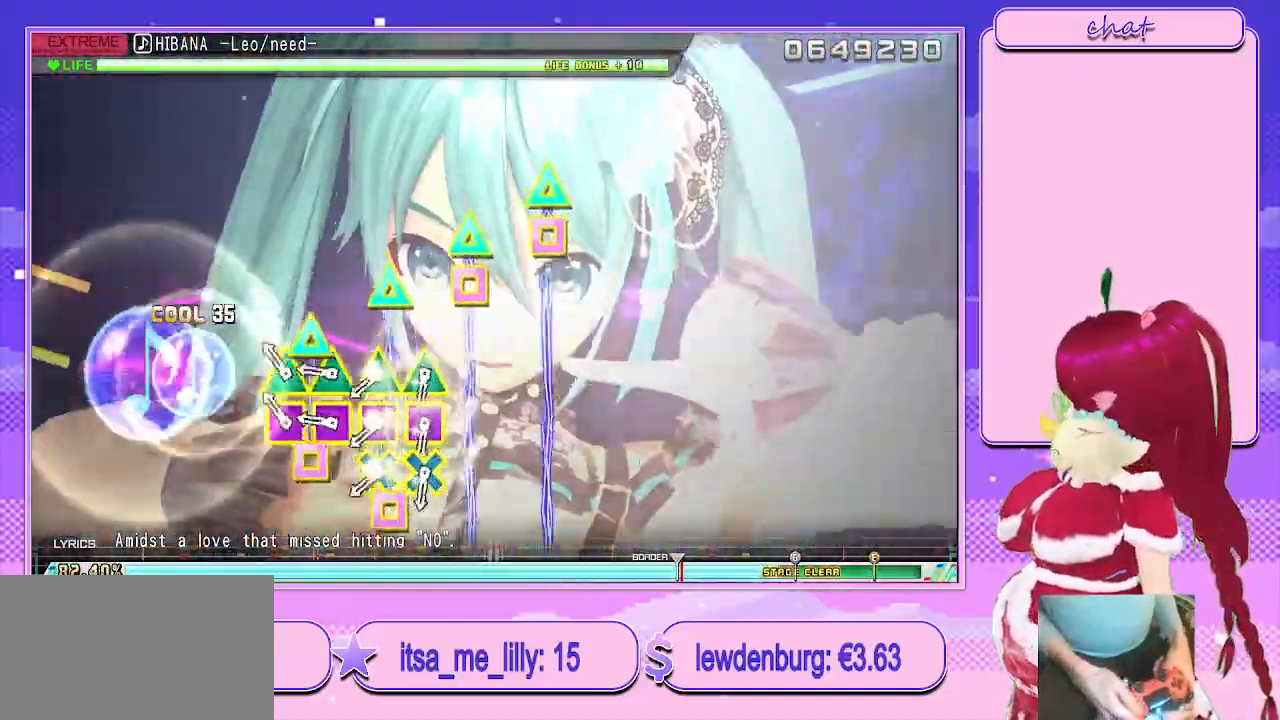
{"buttons": ["CROSS", "SQUARE", "DPAD_UP", "DPAD_LEFT"], "left_stick": "center", "right_stick": "center", "events": [[100, "SQUARE", "down"], [100, "TRIANGLE", "down"], [200, "SQUARE", "up"], [200, "TRIANGLE", "up"], [250, "SQUARE", "down"], [250, "TRIANGLE", "down"], [383, "TRIANGLE", "up"], [400, "SQUARE", "up"], [417, "DPAD_LEFT", "down"], [417, "DPAD_UP", "down"], [483, "CROSS", "down"], [500, "SQUARE", "down"]]}
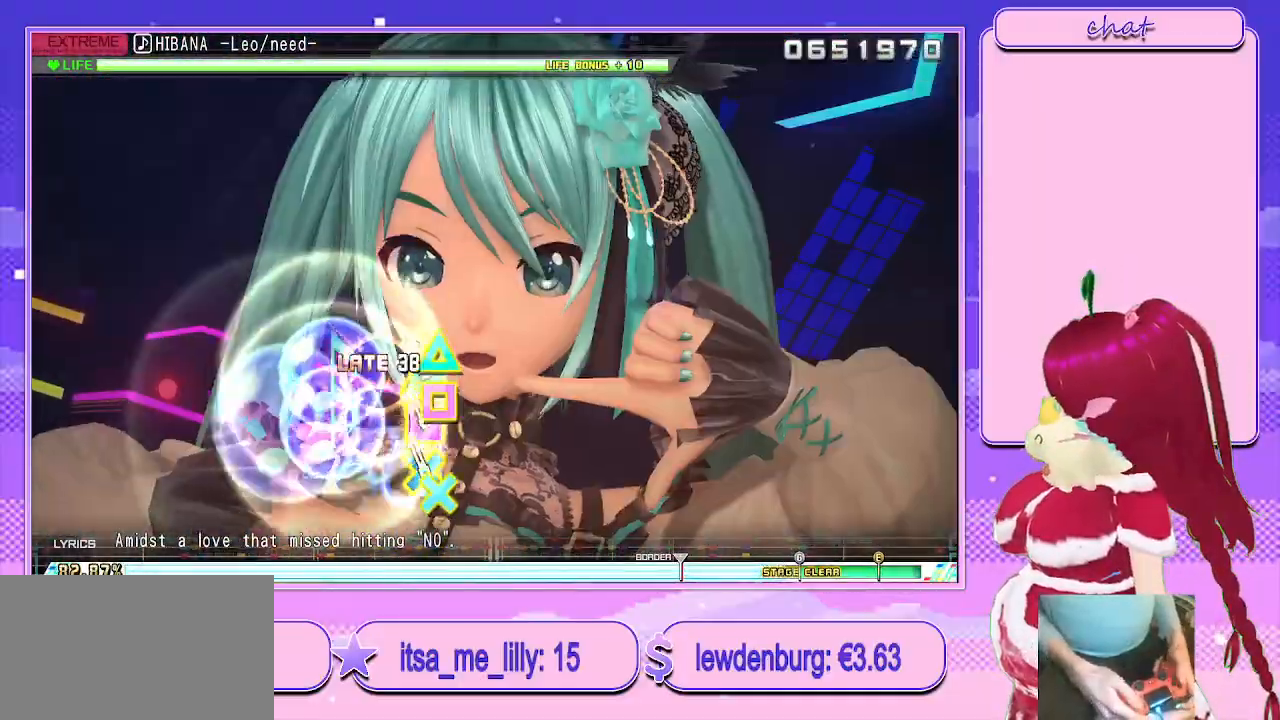
{"buttons": [], "left_stick": "center", "right_stick": "center", "events": [[50, "DPAD_UP", "up"], [67, "DPAD_LEFT", "up"], [83, "SQUARE", "up"], [100, "CROSS", "up"], [133, "DPAD_LEFT", "down"], [133, "DPAD_UP", "down"], [150, "CROSS", "down"], [150, "SQUARE", "down"], [233, "DPAD_UP", "up"], [250, "SQUARE", "up"], [267, "DPAD_LEFT", "up"], [283, "CROSS", "up"]]}